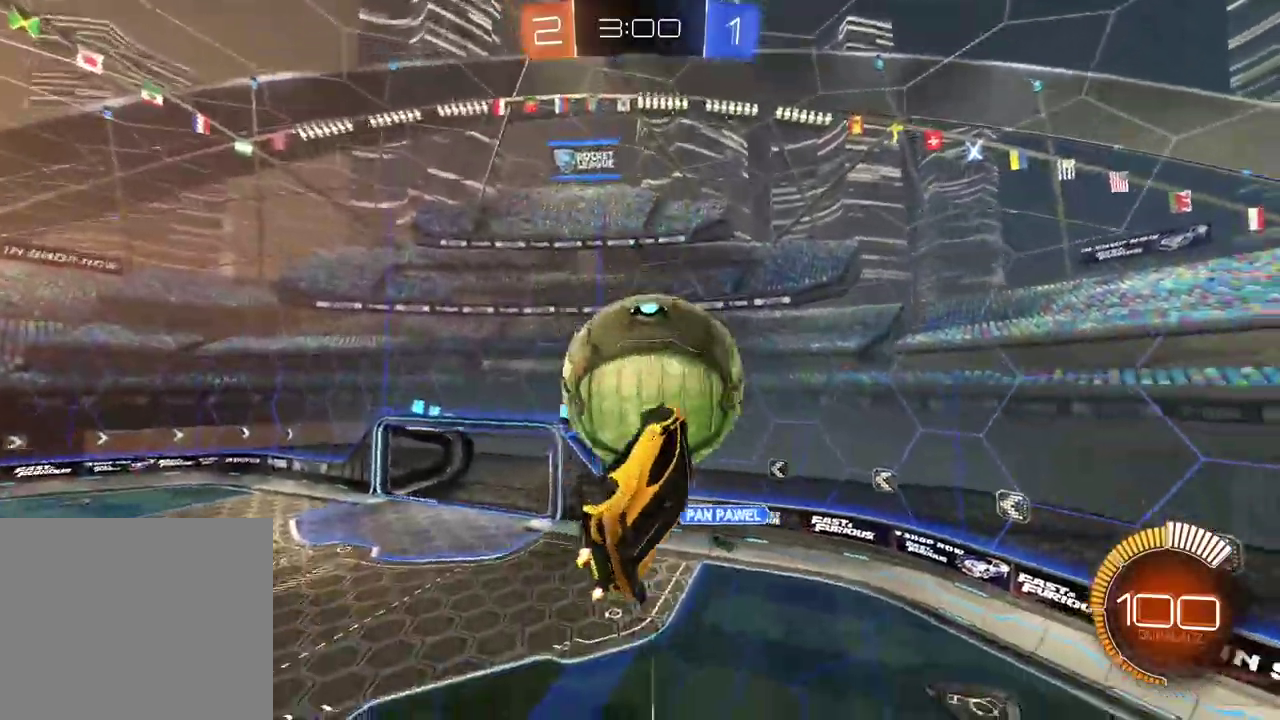
Gameplay with a controller (PlayStation layout); each line is a JSON object with the inputs held at the frame after it. "events" lists button and stick changes between this image and that frame as [ms after this image, input, new state], when the widget could be followed in between.
{"buttons": [], "left_stick": "down-left", "right_stick": "center"}
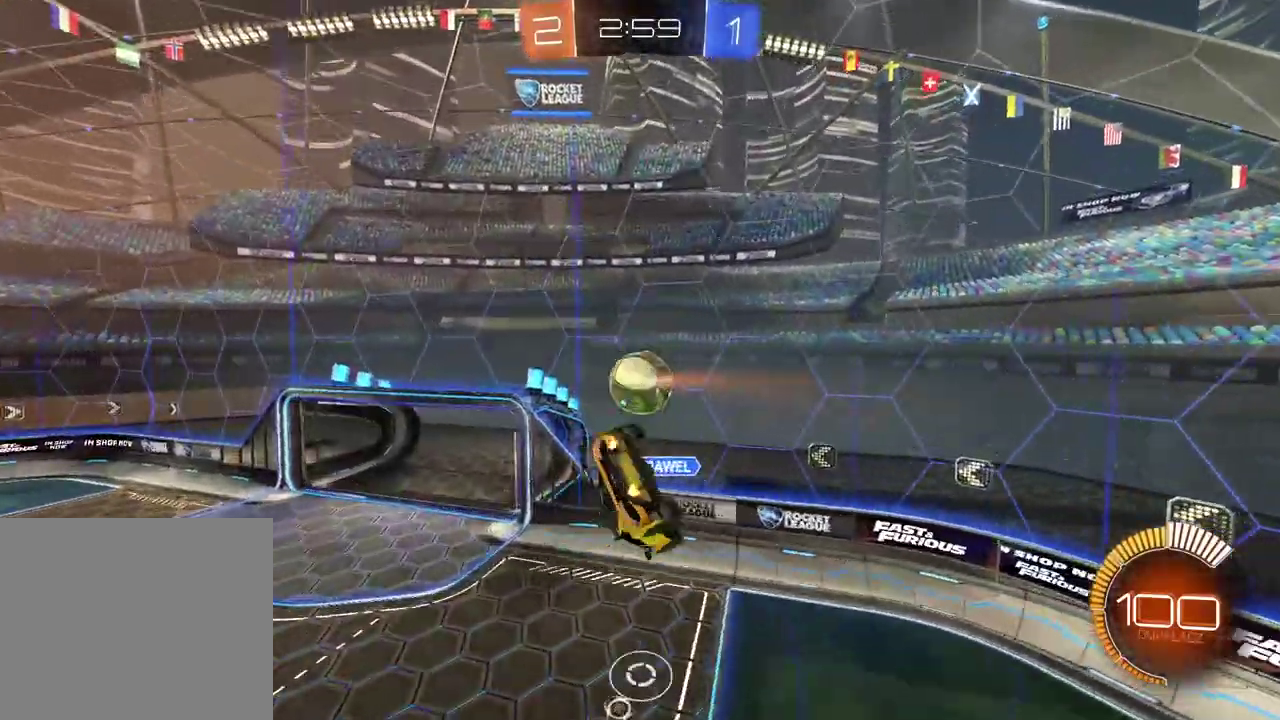
{"buttons": ["CIRCLE", "L2", "R2"], "left_stick": "center", "right_stick": "center", "events": [[83, "CIRCLE", "down"], [83, "R2", "down"], [100, "L2", "down"], [500, "left_stick", "center"]]}
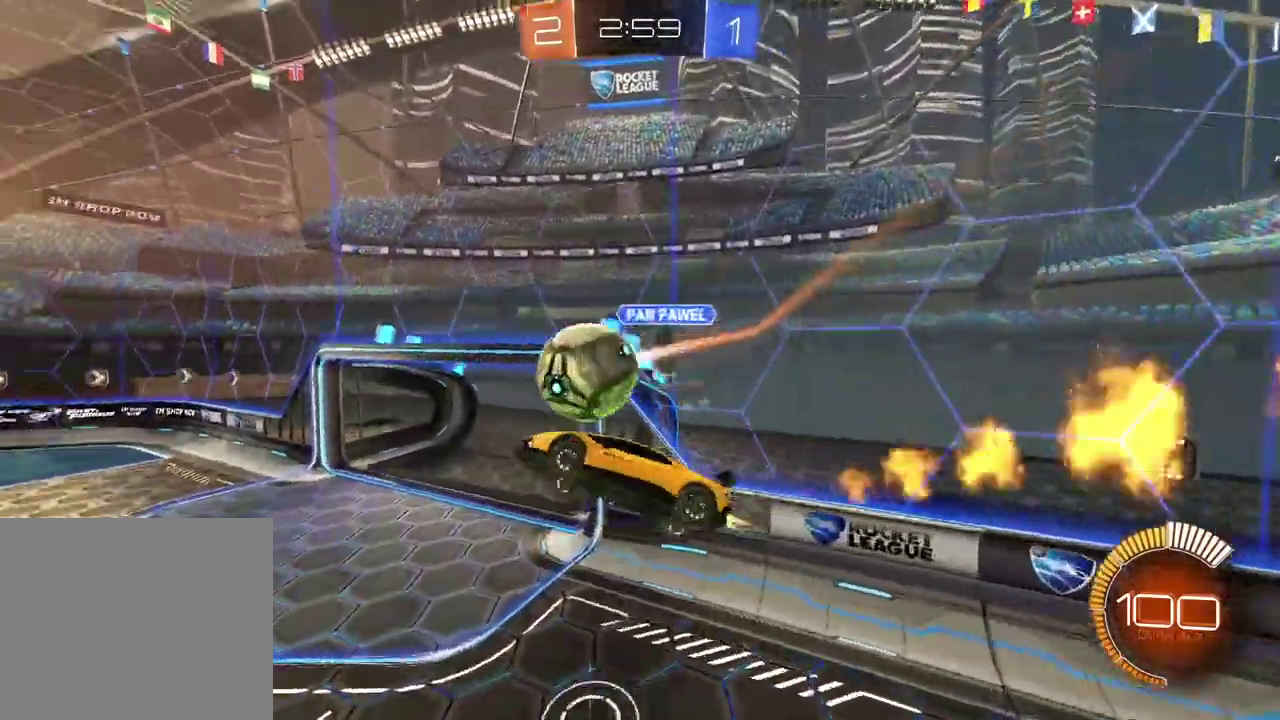
{"buttons": ["CIRCLE", "R2"], "left_stick": "center", "right_stick": "center", "events": [[183, "L2", "up"], [217, "left_stick", "left"], [317, "R1", "down"], [450, "R1", "up"], [500, "left_stick", "center"]]}
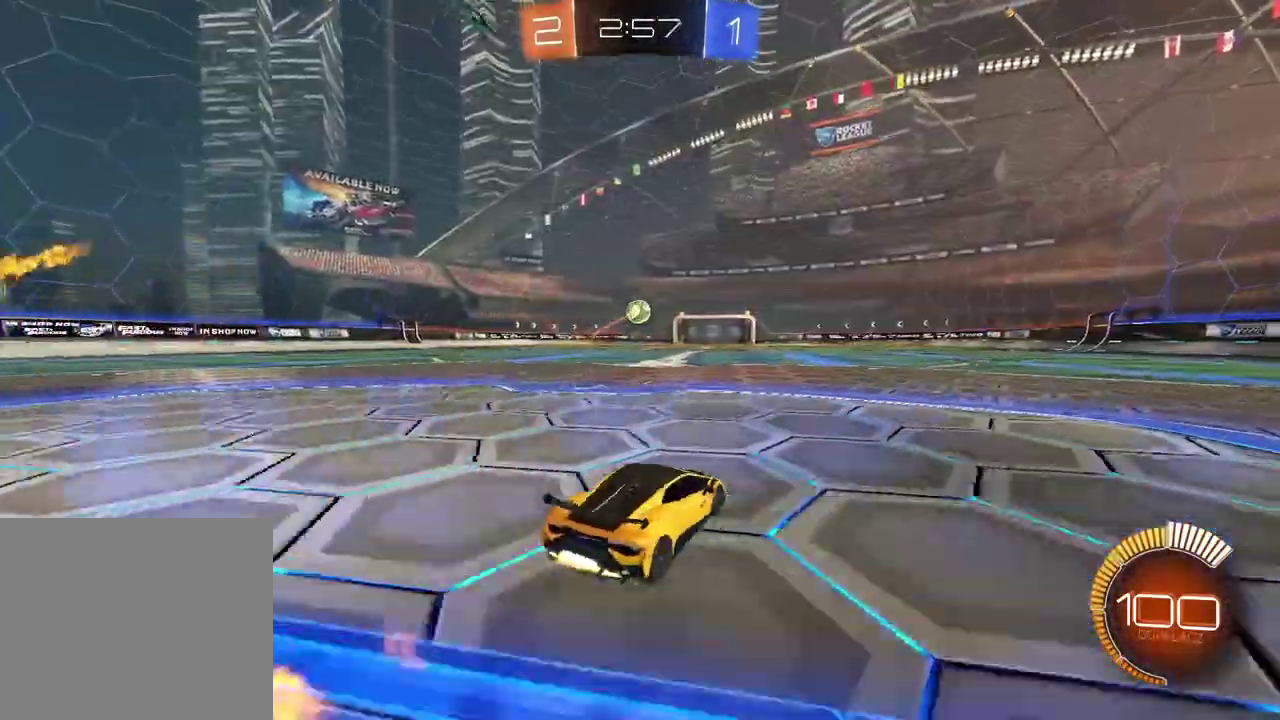
{"buttons": ["CIRCLE", "R2"], "left_stick": "center", "right_stick": "center", "events": []}
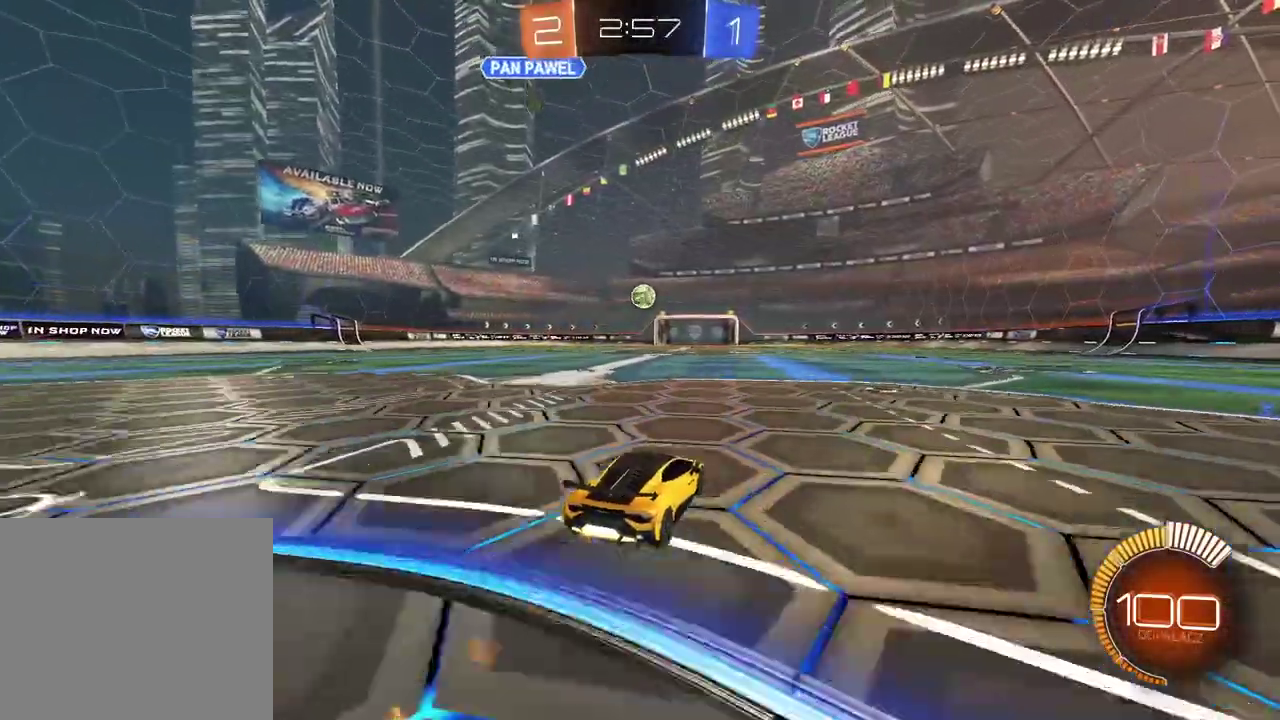
{"buttons": ["R2"], "left_stick": "center", "right_stick": "center", "events": [[317, "CIRCLE", "up"]]}
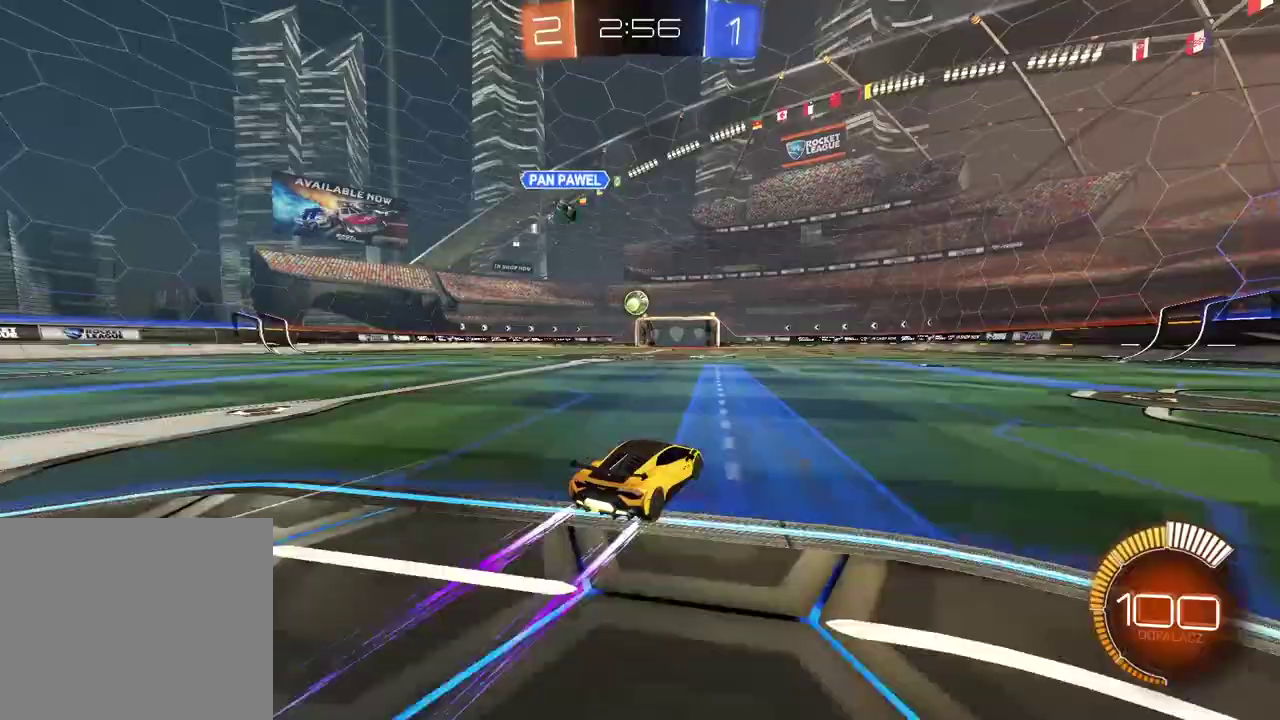
{"buttons": ["R2"], "left_stick": "left", "right_stick": "center", "events": [[433, "left_stick", "left"]]}
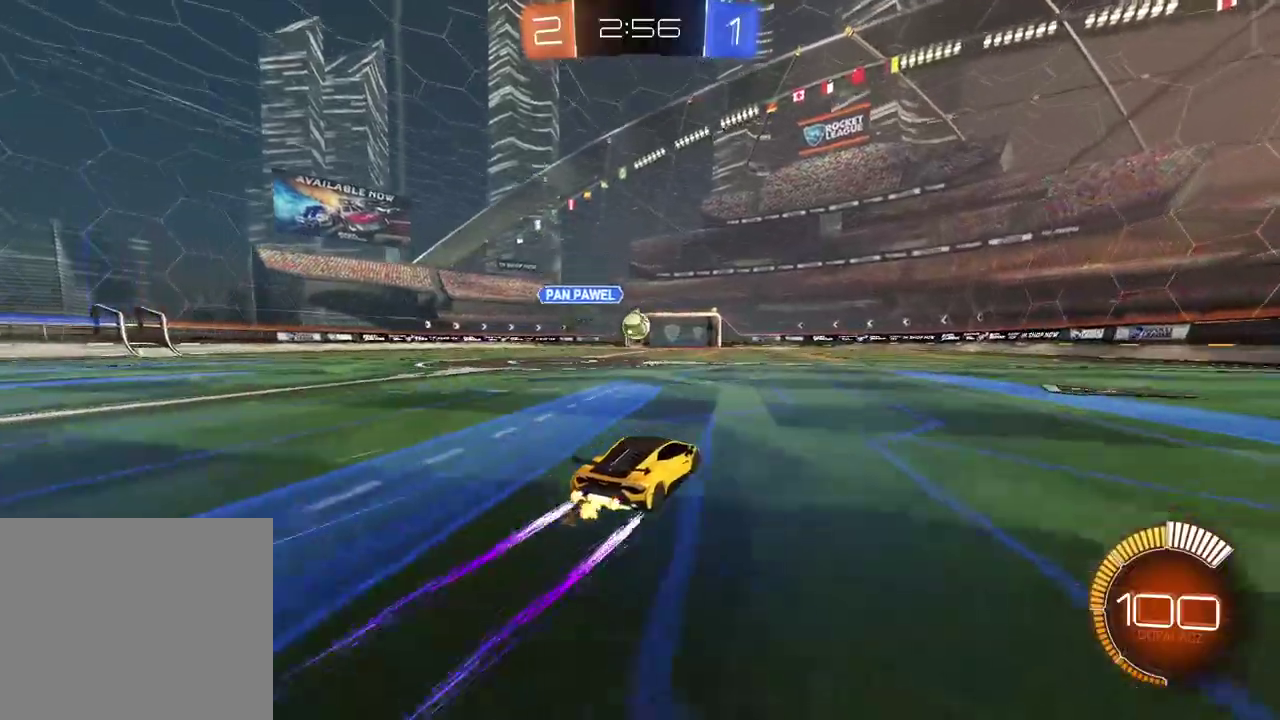
{"buttons": ["R2"], "left_stick": "center", "right_stick": "center", "events": [[33, "left_stick", "center"]]}